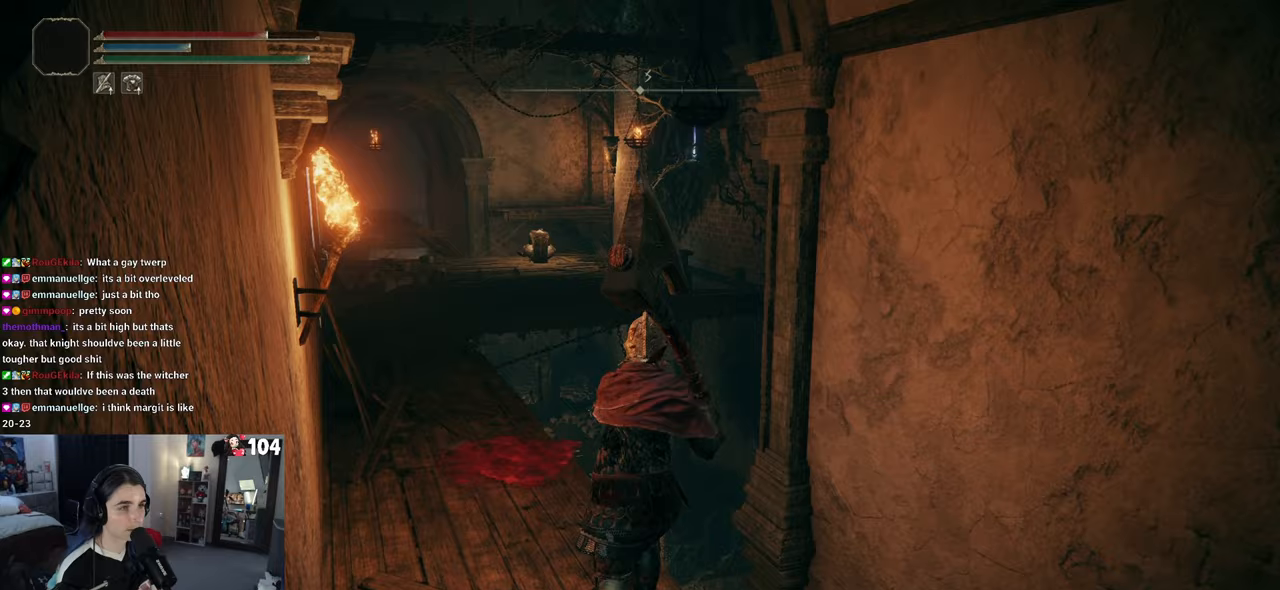
Gameplay with a controller (PlayStation layout); each line is a JSON object with the inputs held at the frame after it. "events" lists button and stick changes between this image and that frame as [ms after this image, input, new state], when the widget could be followed in between.
{"buttons": [], "left_stick": "up-left", "right_stick": "center", "events": [[250, "left_stick", "up-left"]]}
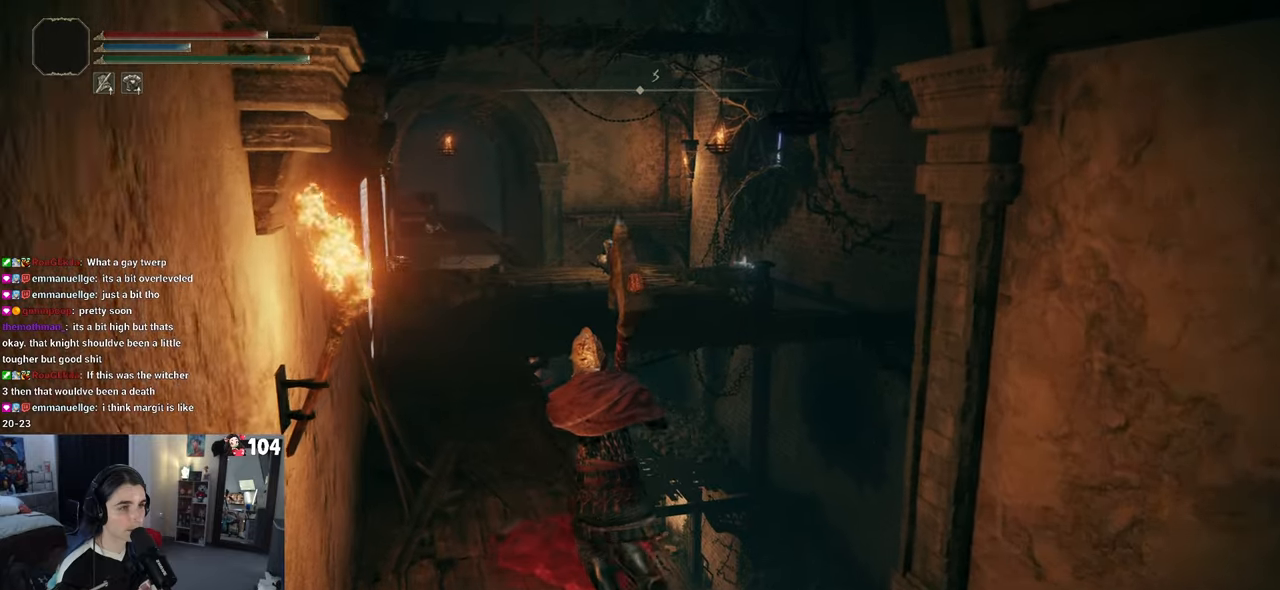
{"buttons": [], "left_stick": "up-left", "right_stick": "center", "events": [[33, "R3", "down"], [167, "R3", "up"]]}
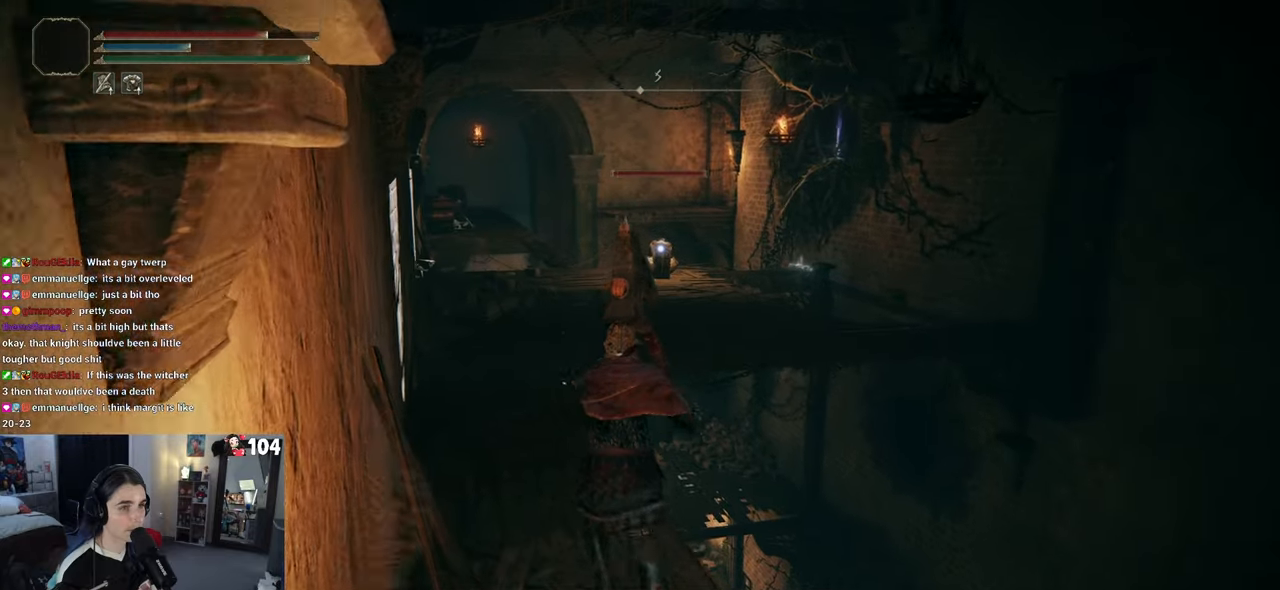
{"buttons": [], "left_stick": "up-left", "right_stick": "center", "events": []}
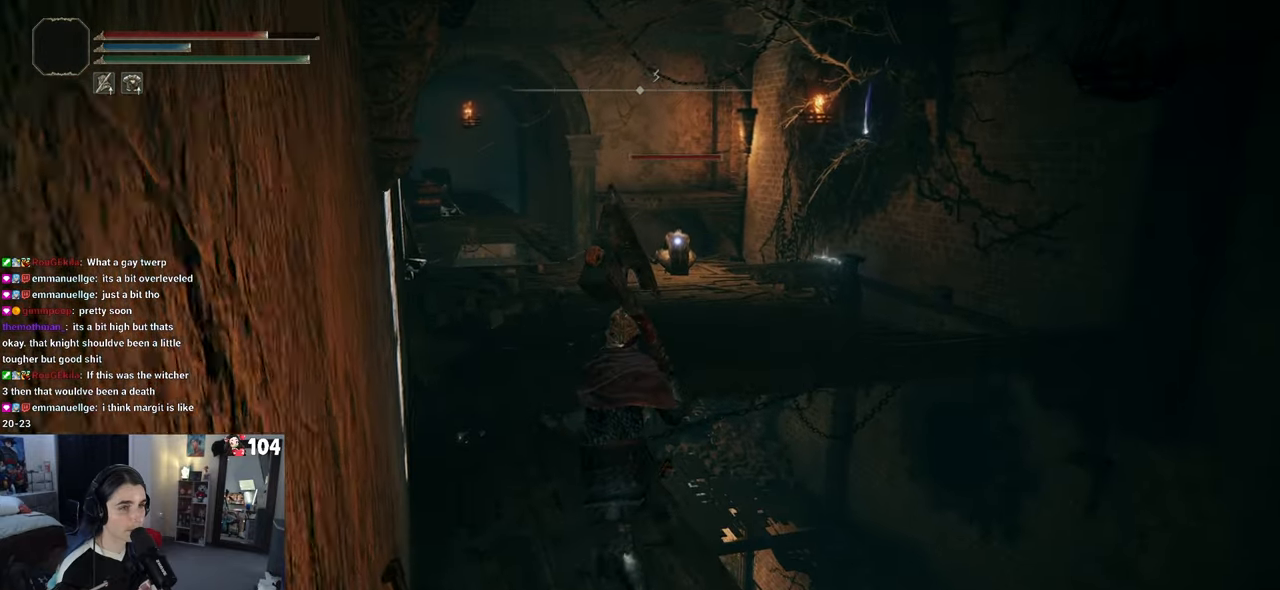
{"buttons": [], "left_stick": "up", "right_stick": "center", "events": [[100, "left_stick", "up"]]}
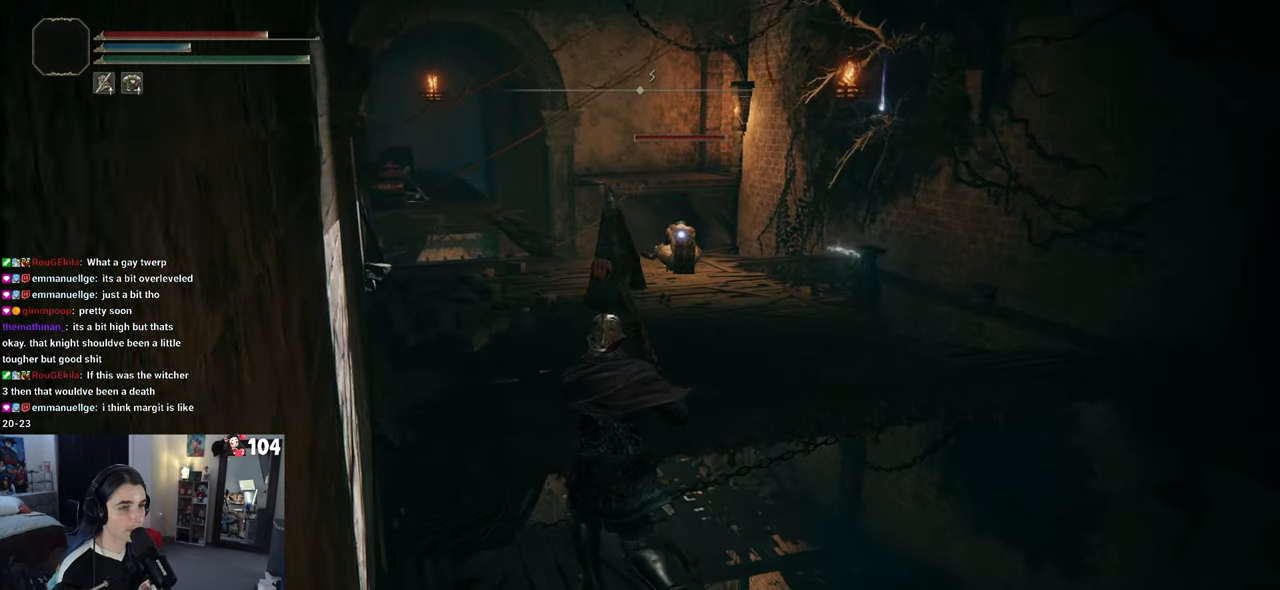
{"buttons": ["CROSS"], "left_stick": "up", "right_stick": "center", "events": [[67, "CROSS", "down"]]}
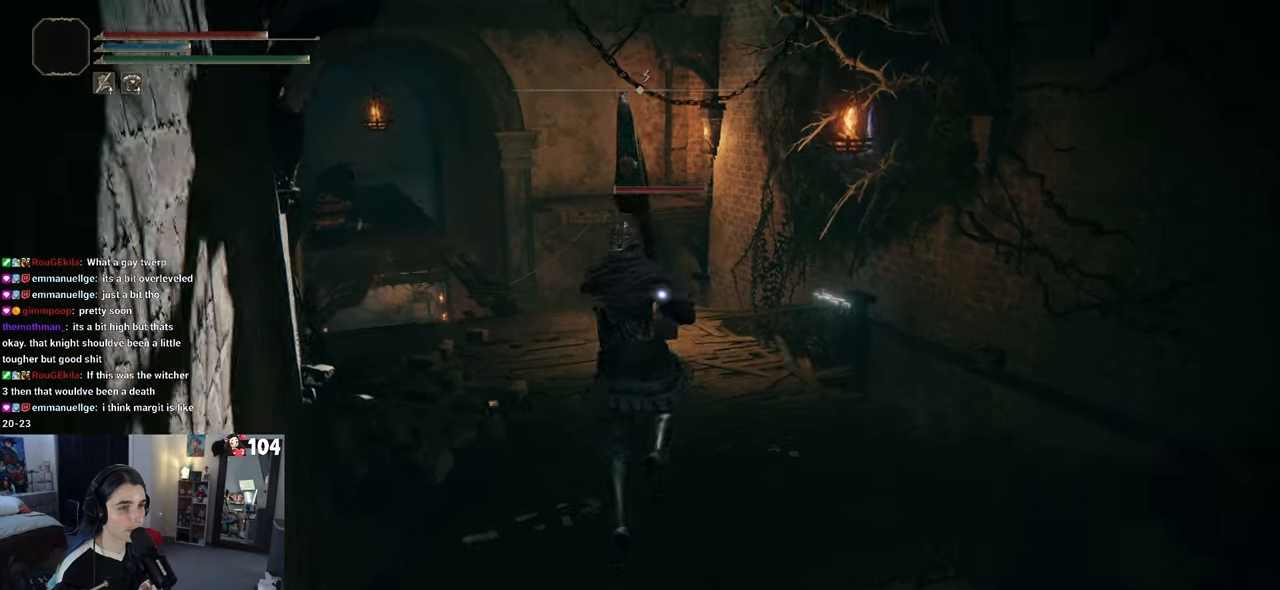
{"buttons": [], "left_stick": "up", "right_stick": "center", "events": [[33, "CROSS", "up"]]}
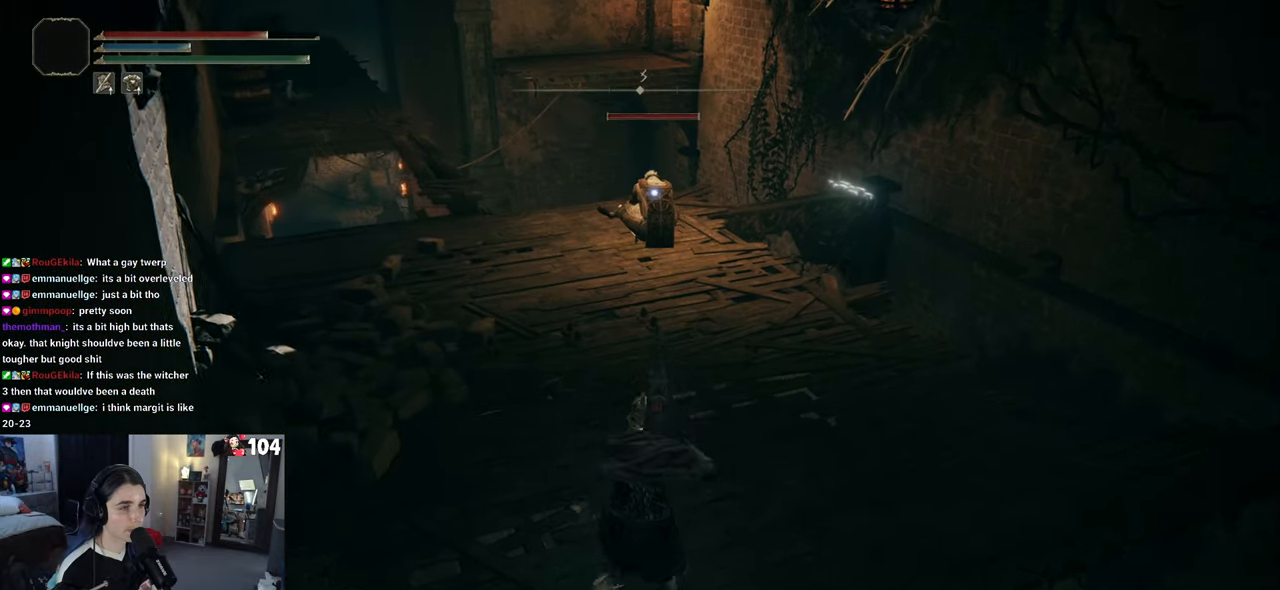
{"buttons": ["CROSS"], "left_stick": "up", "right_stick": "center", "events": [[467, "CROSS", "down"]]}
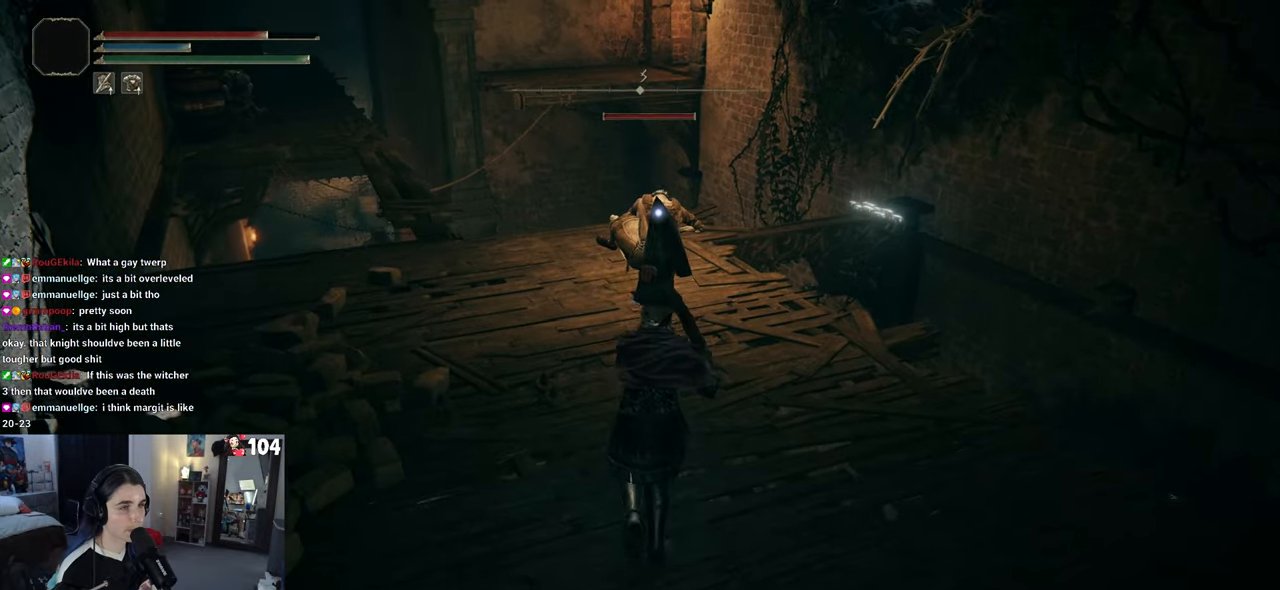
{"buttons": [], "left_stick": "up", "right_stick": "center", "events": [[117, "CROSS", "up"], [250, "R2", "down"], [500, "R2", "up"]]}
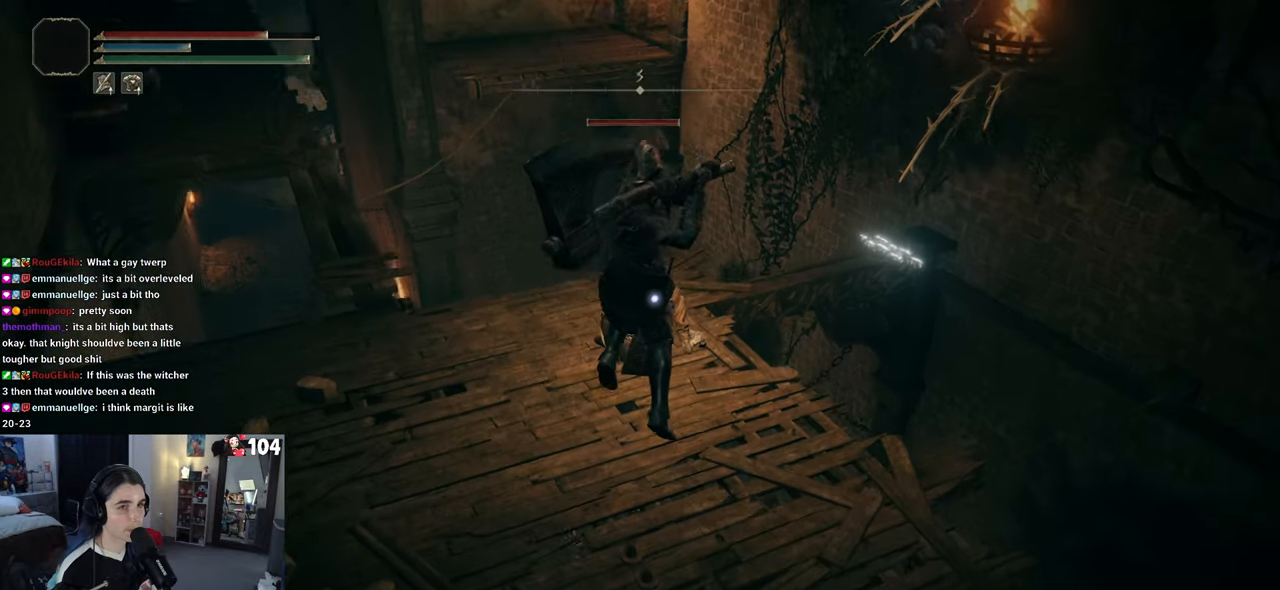
{"buttons": [], "left_stick": "center", "right_stick": "center", "events": [[400, "left_stick", "center"]]}
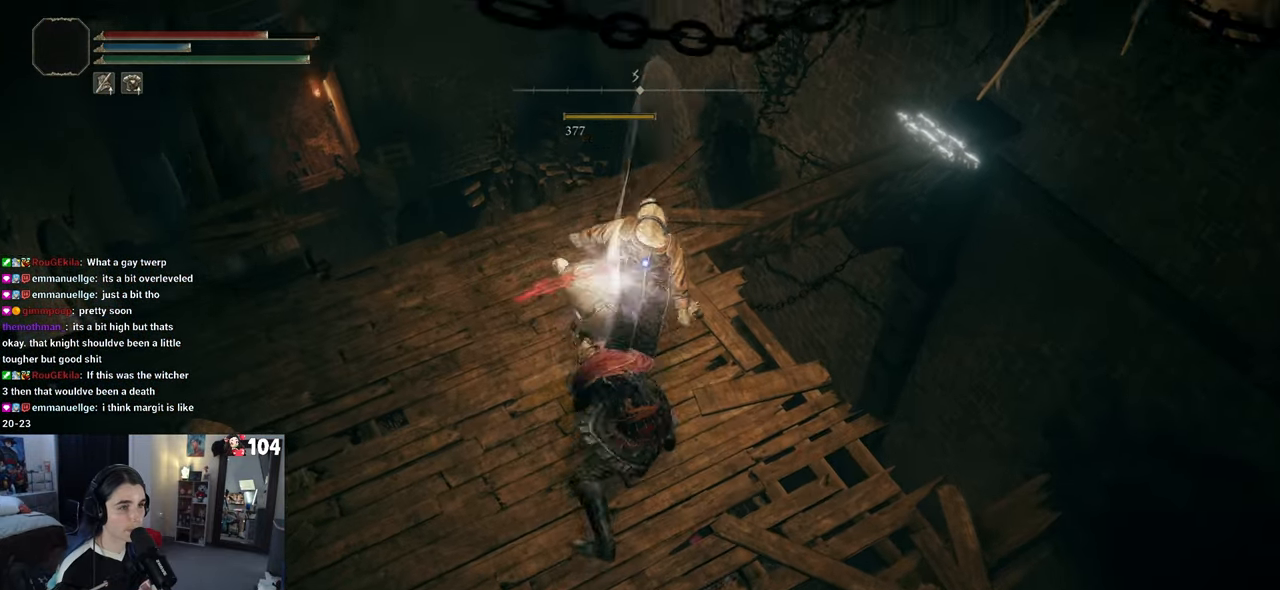
{"buttons": [], "left_stick": "down", "right_stick": "center", "events": [[133, "left_stick", "down"]]}
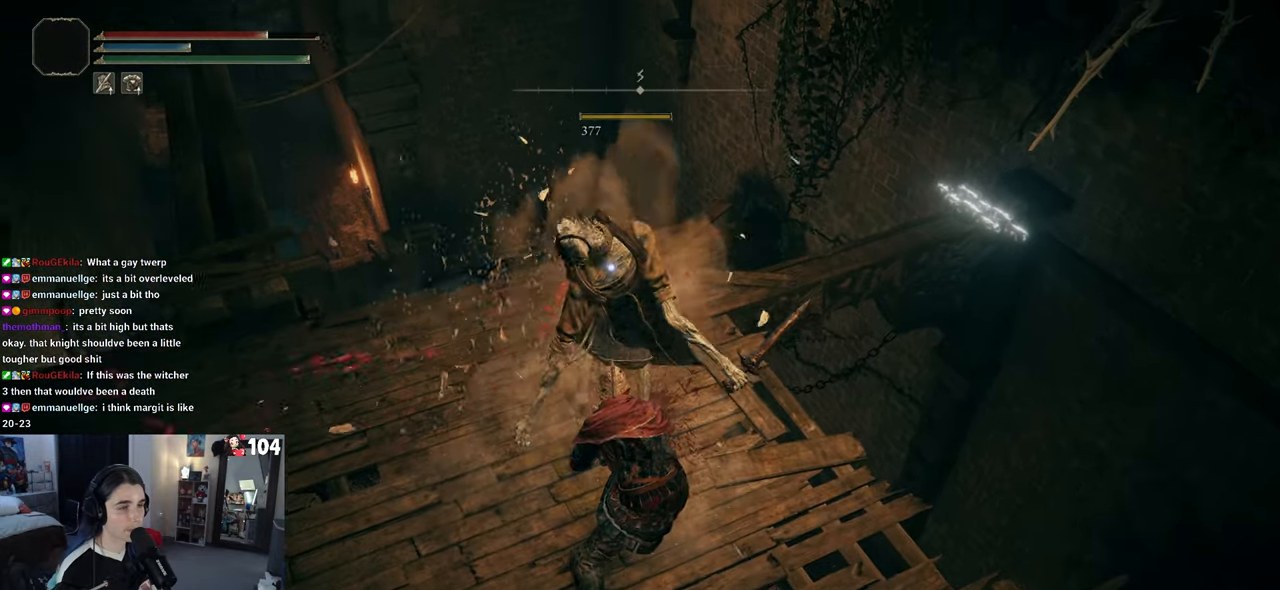
{"buttons": [], "left_stick": "up-right", "right_stick": "center", "events": [[150, "right_stick", "up"], [300, "right_stick", "center"], [400, "left_stick", "up-right"]]}
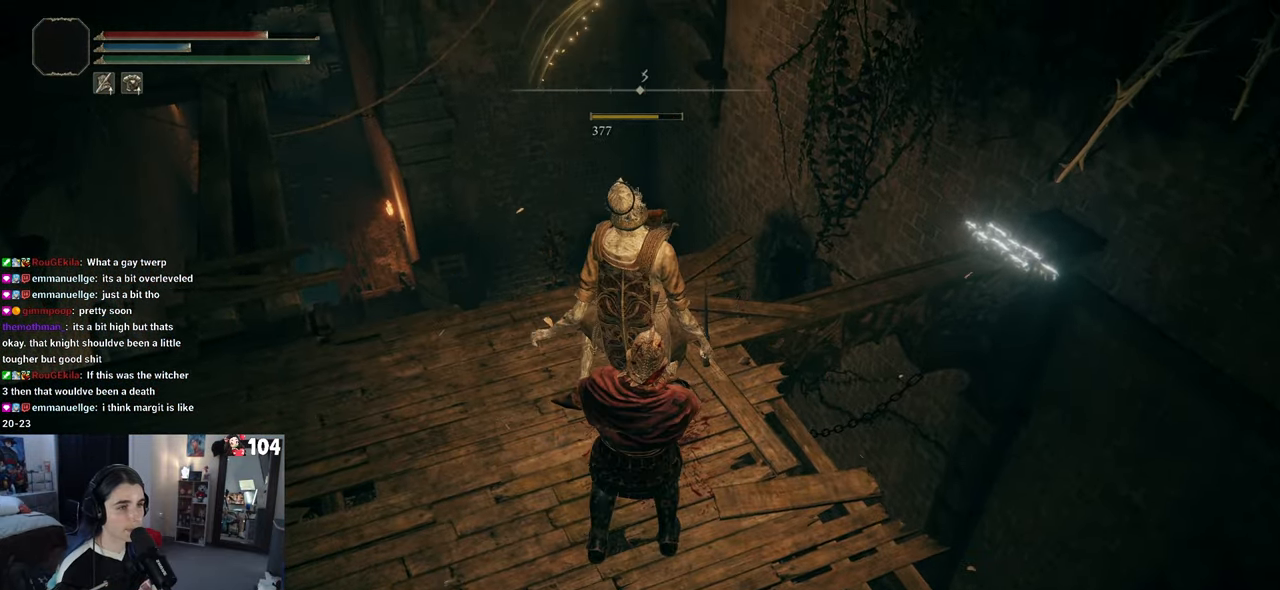
{"buttons": [], "left_stick": "down-left", "right_stick": "up", "events": [[83, "left_stick", "up"], [267, "right_stick", "up"], [383, "left_stick", "left"], [433, "left_stick", "down-left"]]}
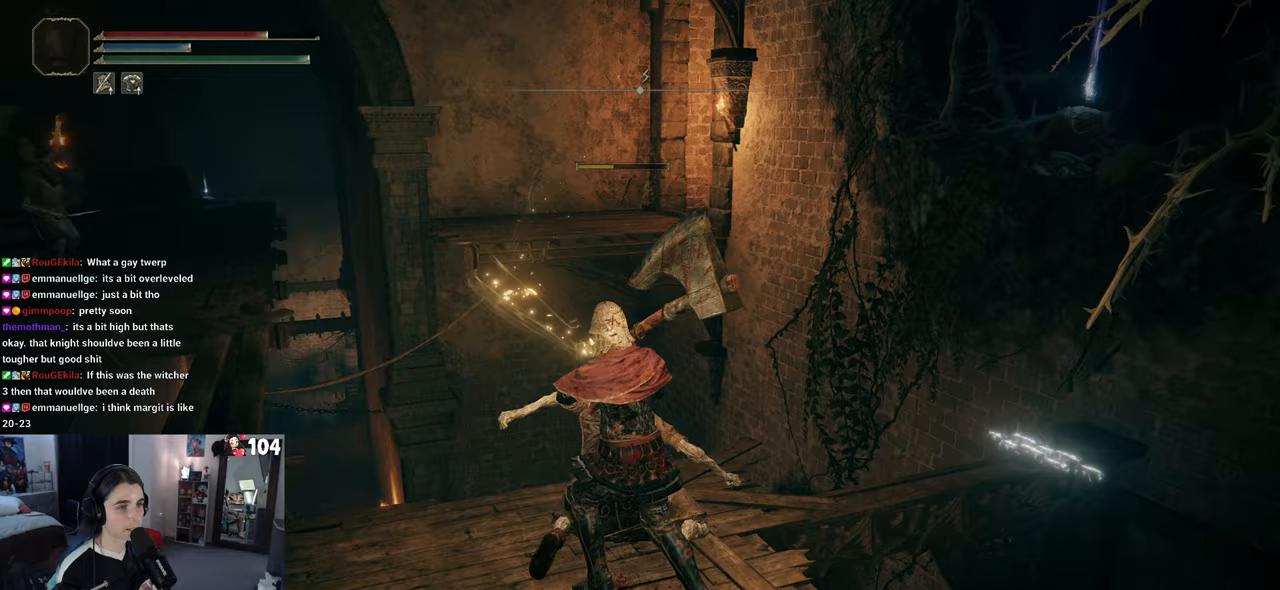
{"buttons": [], "left_stick": "down-left", "right_stick": "center", "events": [[67, "right_stick", "center"]]}
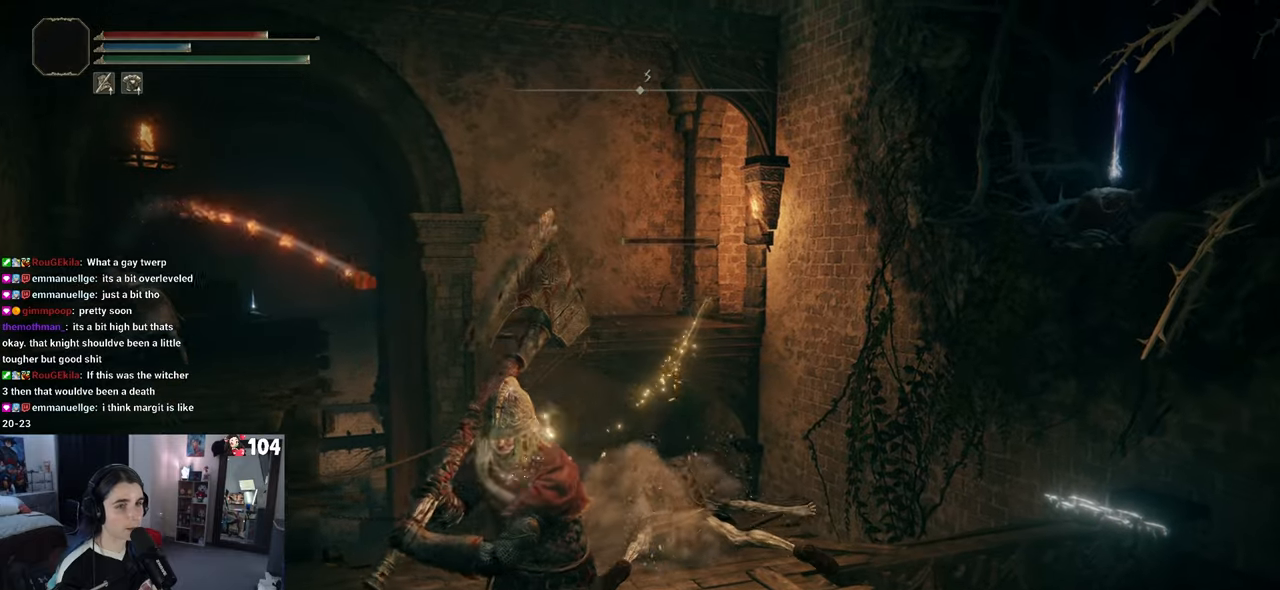
{"buttons": [], "left_stick": "left", "right_stick": "center", "events": [[83, "CROSS", "down"], [200, "CROSS", "up"], [500, "left_stick", "left"]]}
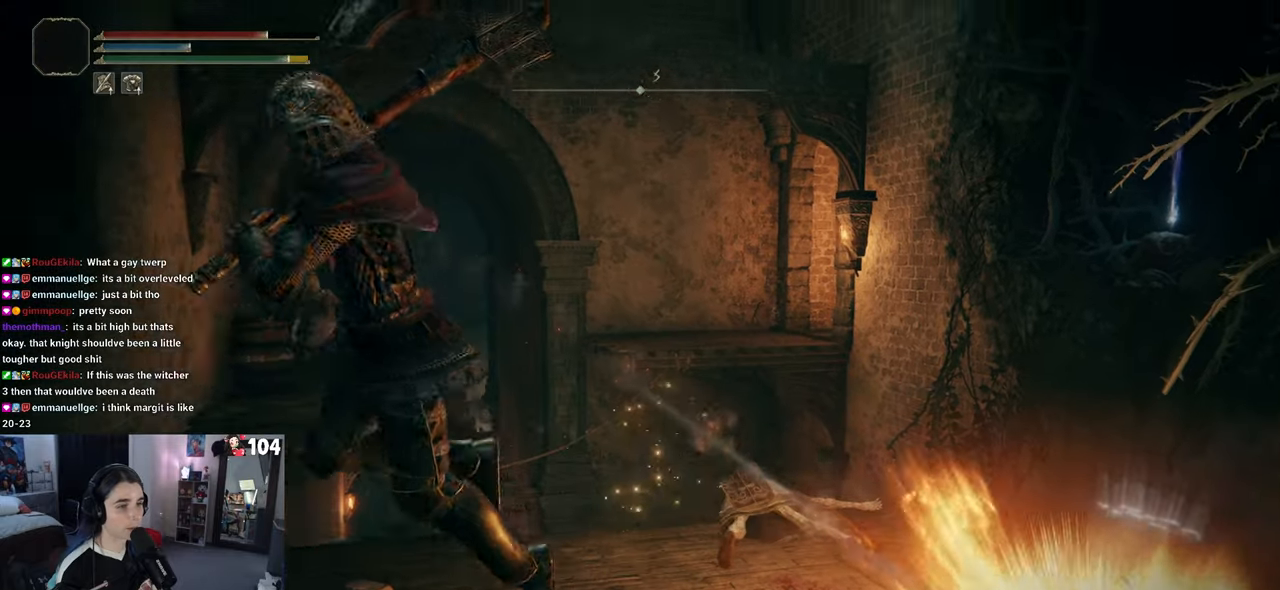
{"buttons": [], "left_stick": "up-right", "right_stick": "center", "events": [[200, "left_stick", "up-left"], [300, "left_stick", "up"], [483, "left_stick", "up-right"]]}
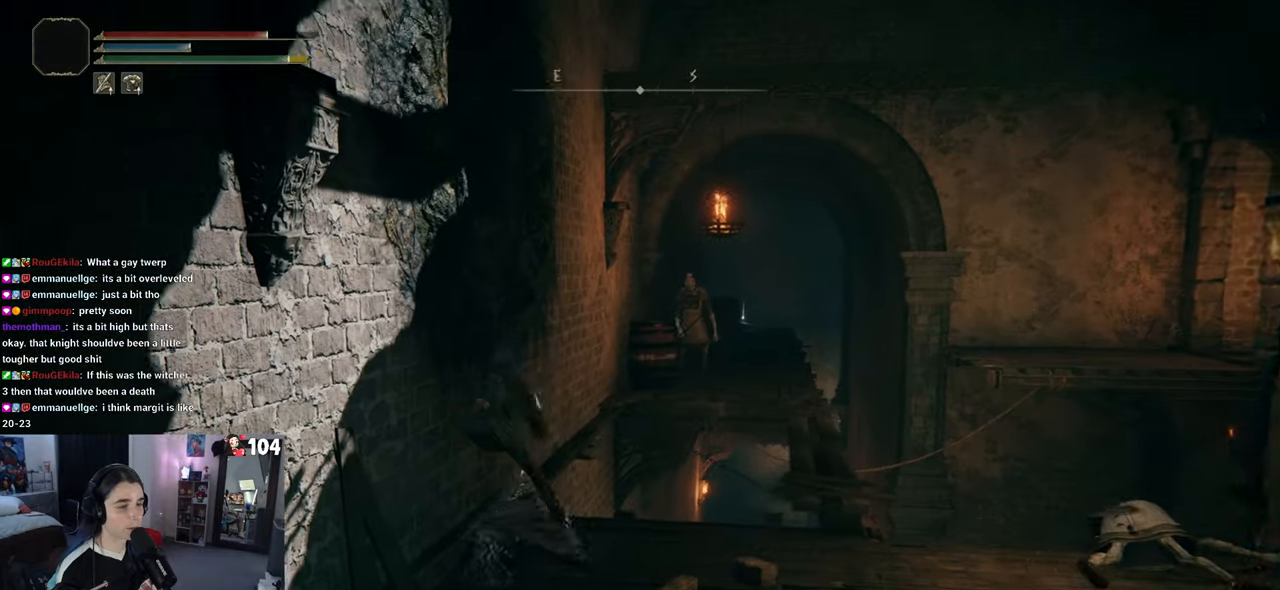
{"buttons": [], "left_stick": "up-right", "right_stick": "center", "events": [[100, "left_stick", "right"], [250, "R3", "down"], [350, "left_stick", "up-right"], [367, "R3", "up"]]}
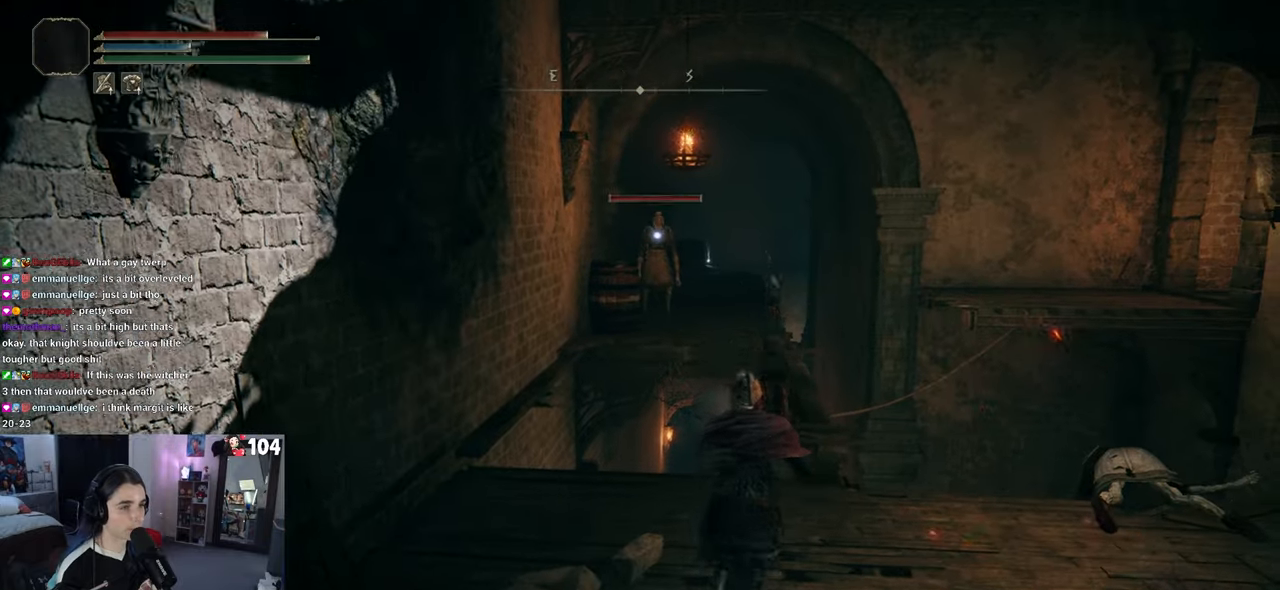
{"buttons": ["CIRCLE"], "left_stick": "up", "right_stick": "center", "events": [[450, "CIRCLE", "down"], [500, "left_stick", "up"]]}
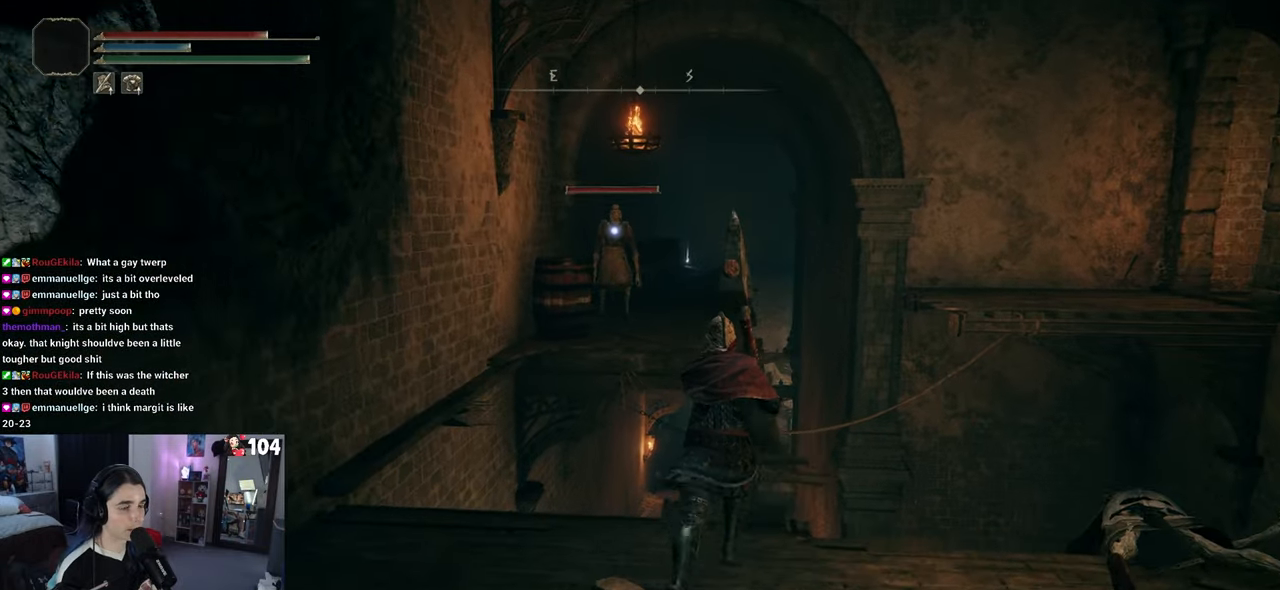
{"buttons": ["CIRCLE", "L2"], "left_stick": "up", "right_stick": "center", "events": [[483, "L2", "down"]]}
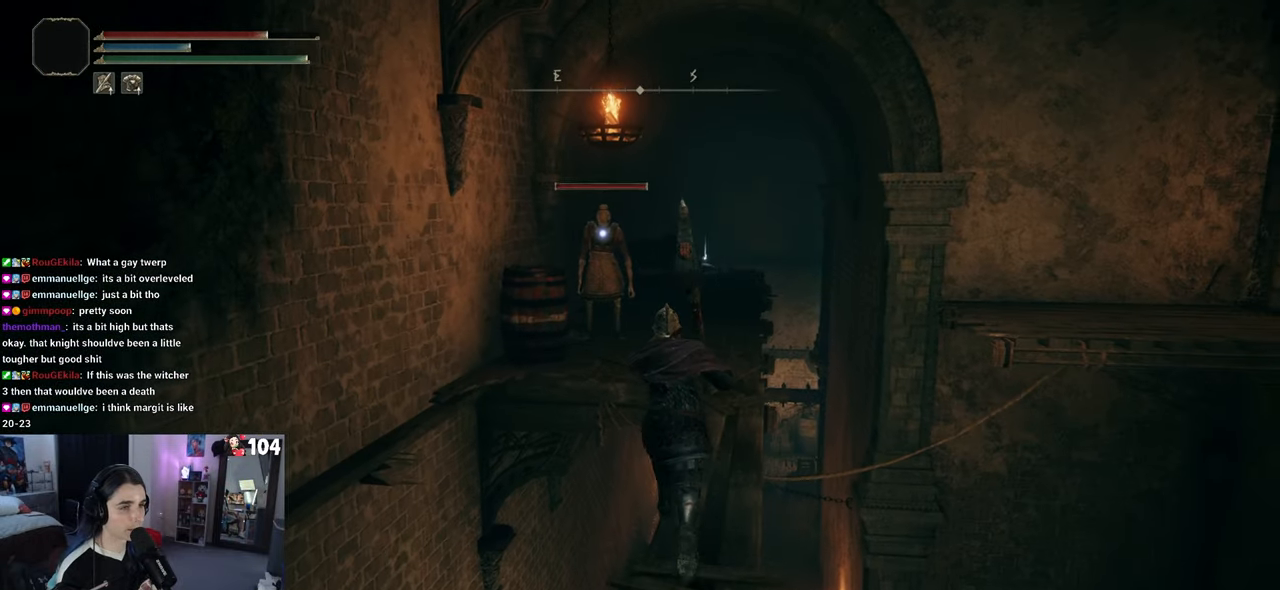
{"buttons": ["CIRCLE", "R2"], "left_stick": "up", "right_stick": "center", "events": [[33, "L2", "up"], [233, "CROSS", "down"], [400, "CROSS", "up"], [467, "R2", "down"]]}
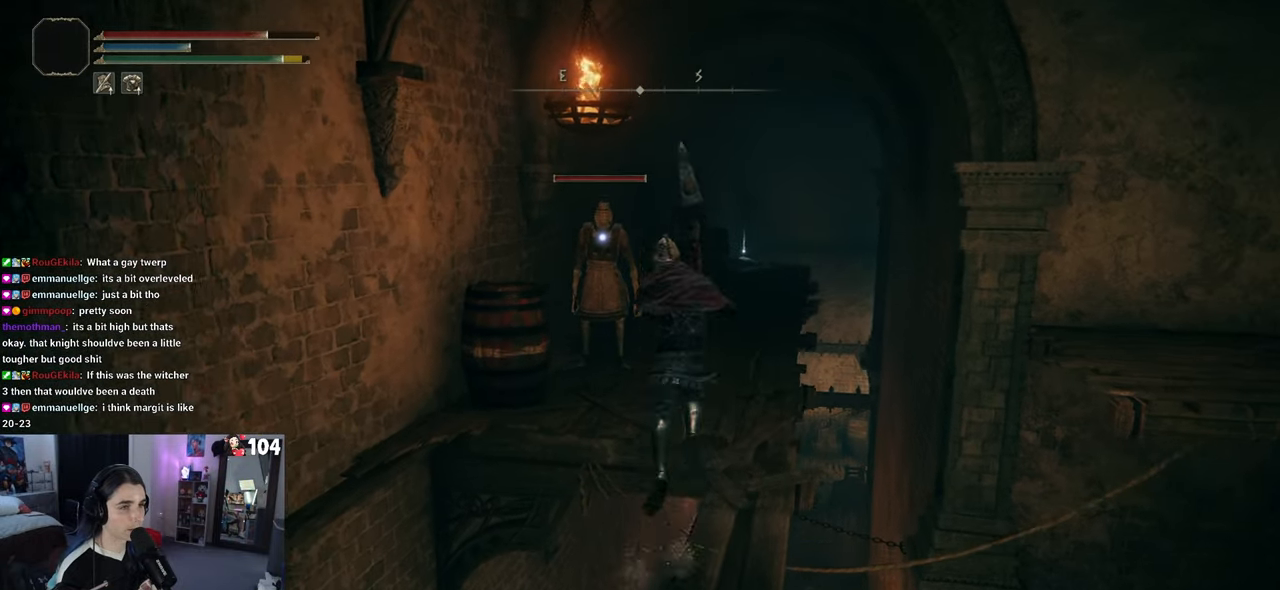
{"buttons": [], "left_stick": "up", "right_stick": "center", "events": [[150, "CIRCLE", "up"], [150, "R2", "up"]]}
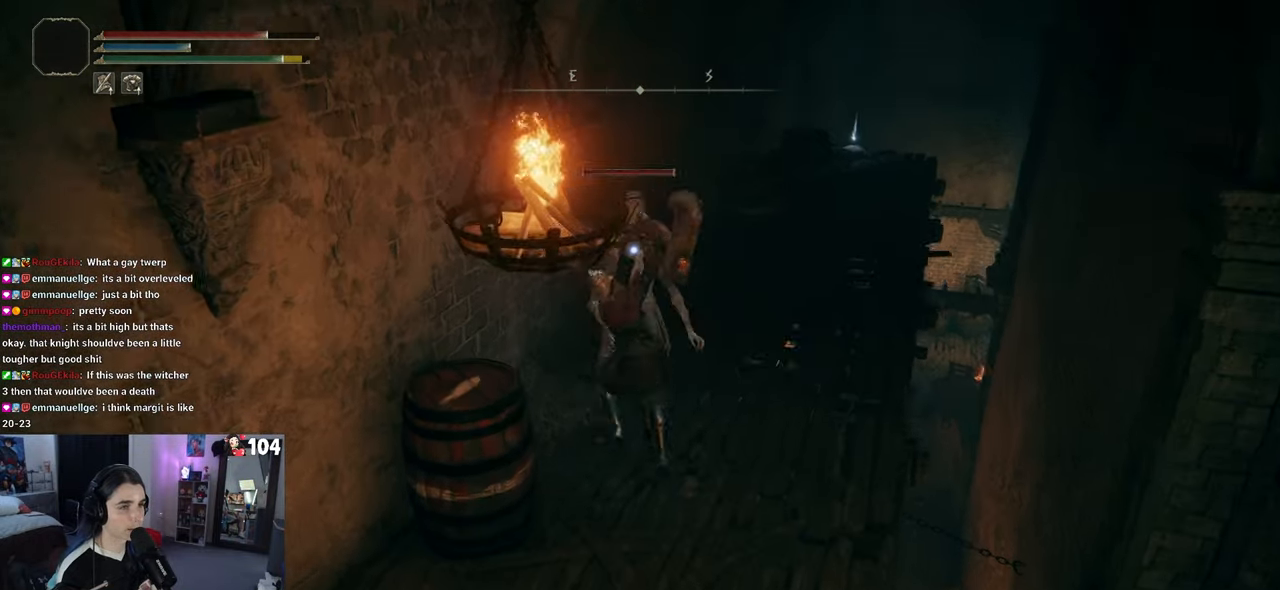
{"buttons": [], "left_stick": "up", "right_stick": "center", "events": []}
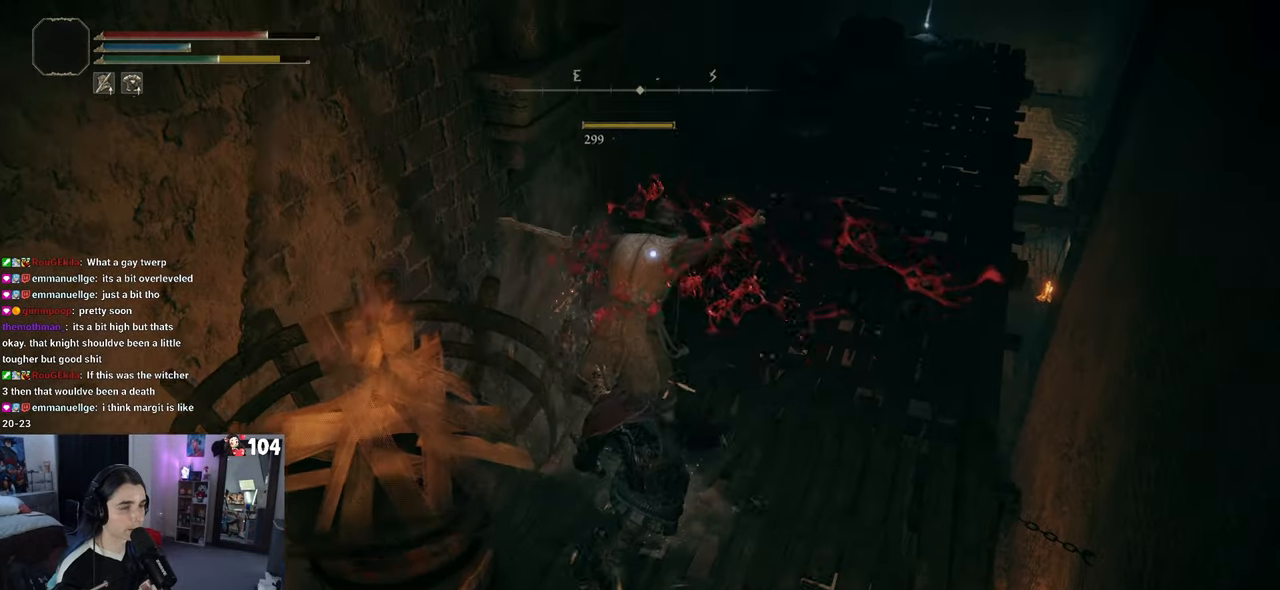
{"buttons": [], "left_stick": "up", "right_stick": "center", "events": []}
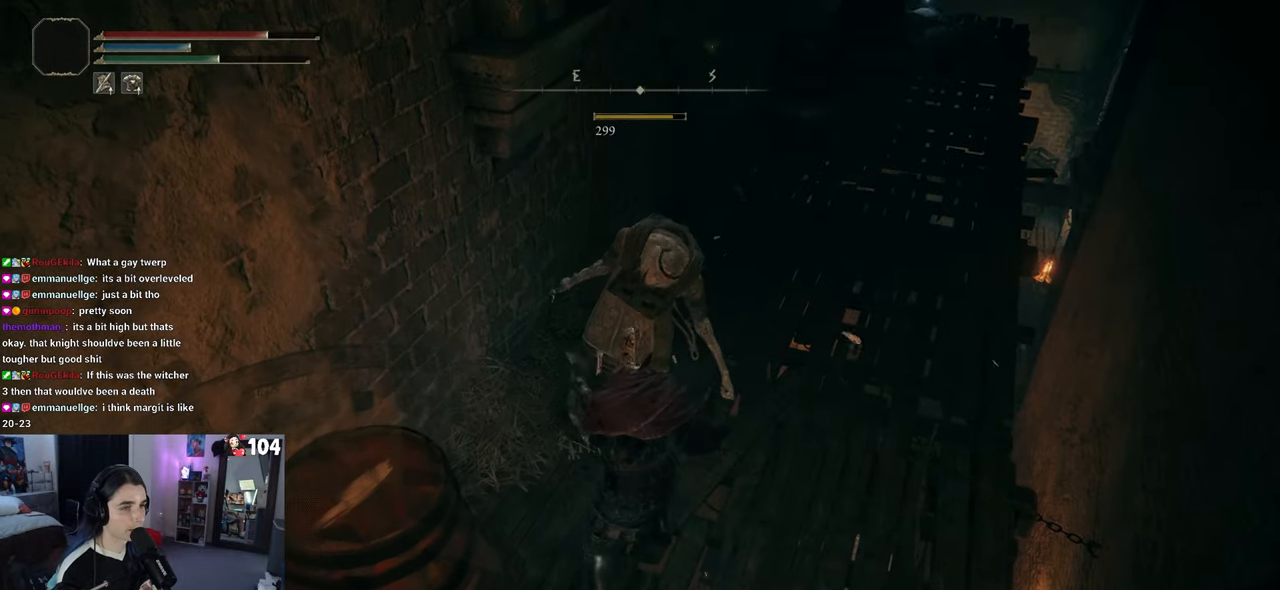
{"buttons": [], "left_stick": "up", "right_stick": "center", "events": []}
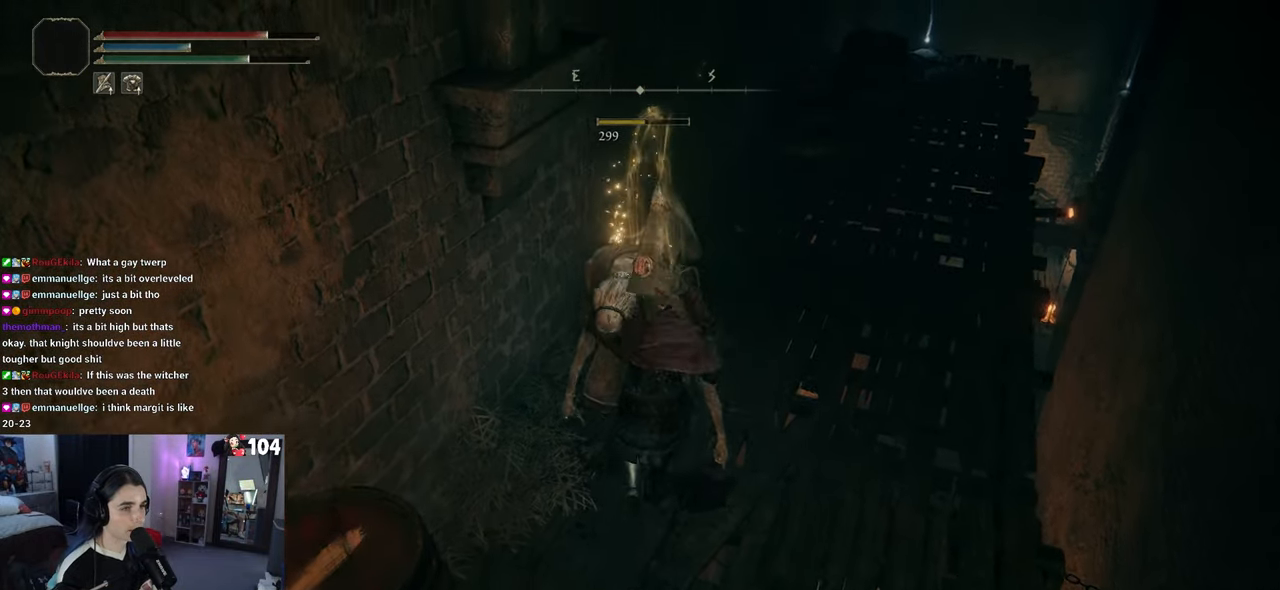
{"buttons": [], "left_stick": "up-right", "right_stick": "center", "events": [[33, "TRIANGLE", "down"], [100, "left_stick", "up-right"], [133, "TRIANGLE", "up"]]}
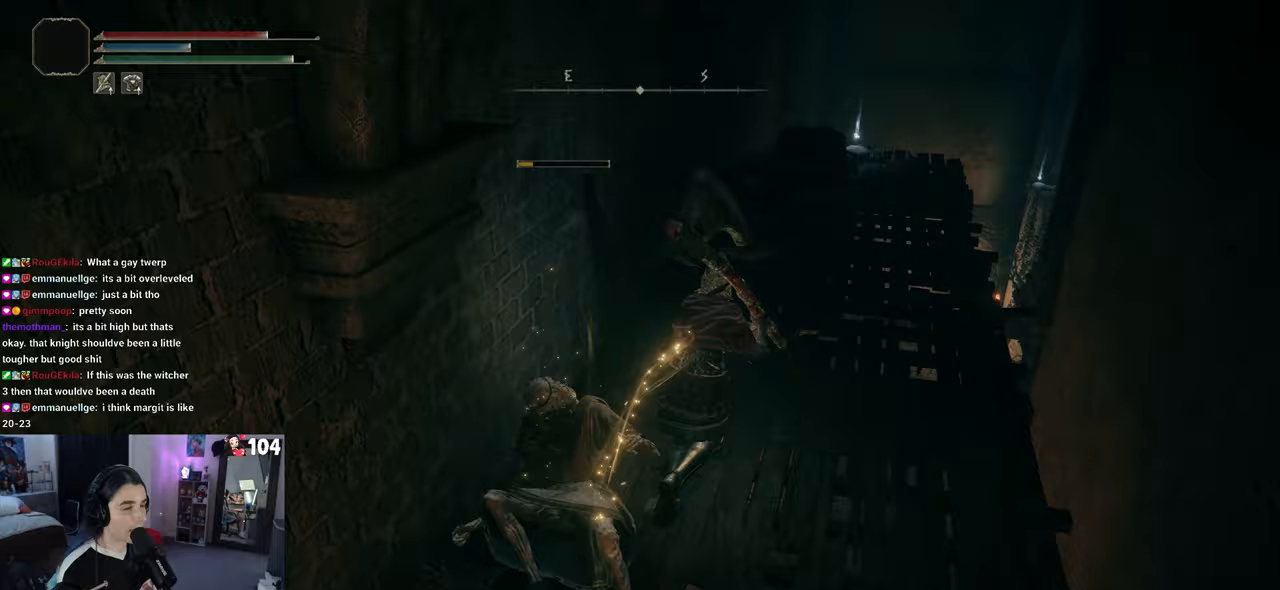
{"buttons": [], "left_stick": "up-right", "right_stick": "center", "events": []}
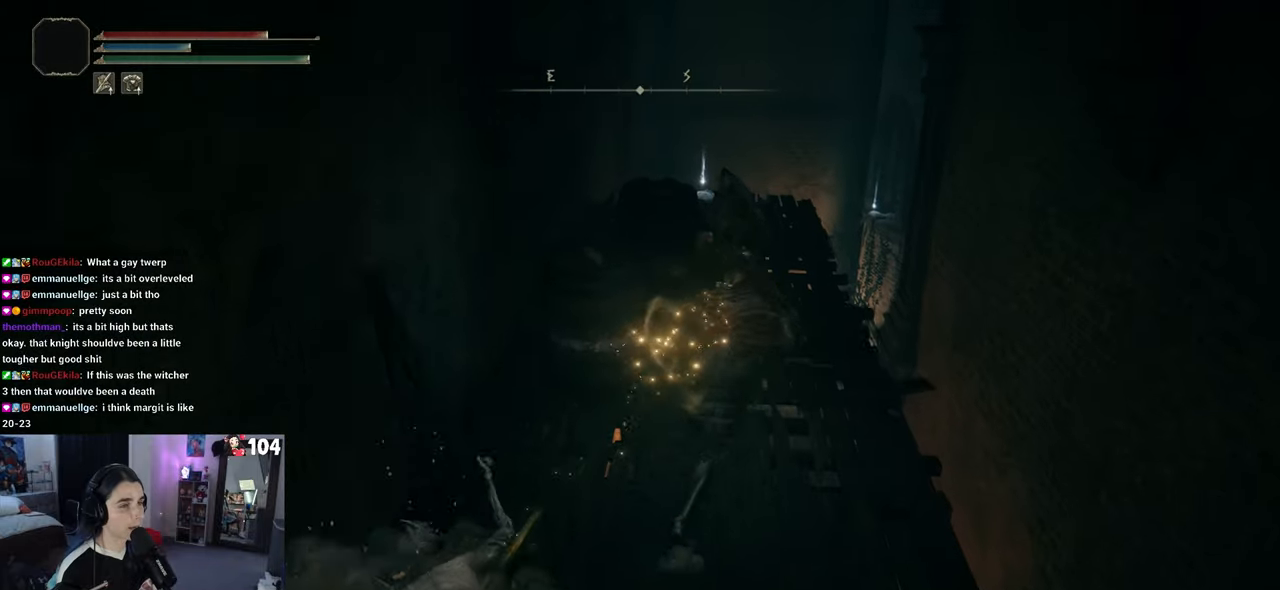
{"buttons": [], "left_stick": "up", "right_stick": "center", "events": [[150, "left_stick", "up"]]}
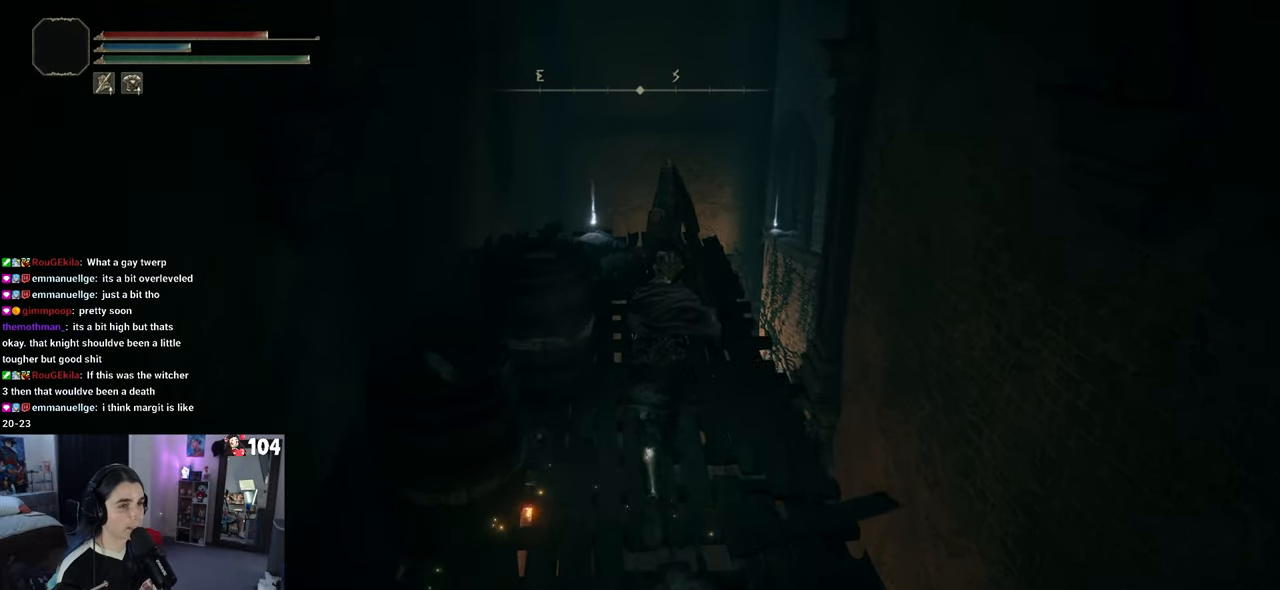
{"buttons": [], "left_stick": "up", "right_stick": "center", "events": []}
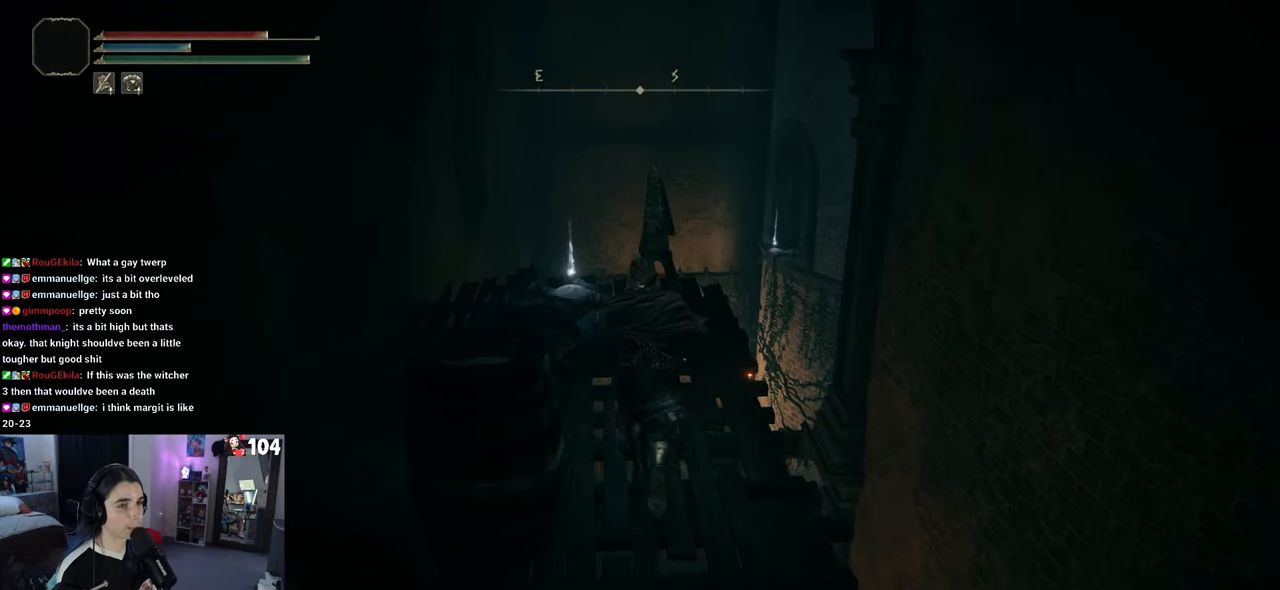
{"buttons": [], "left_stick": "up-left", "right_stick": "center", "events": [[400, "left_stick", "up-left"]]}
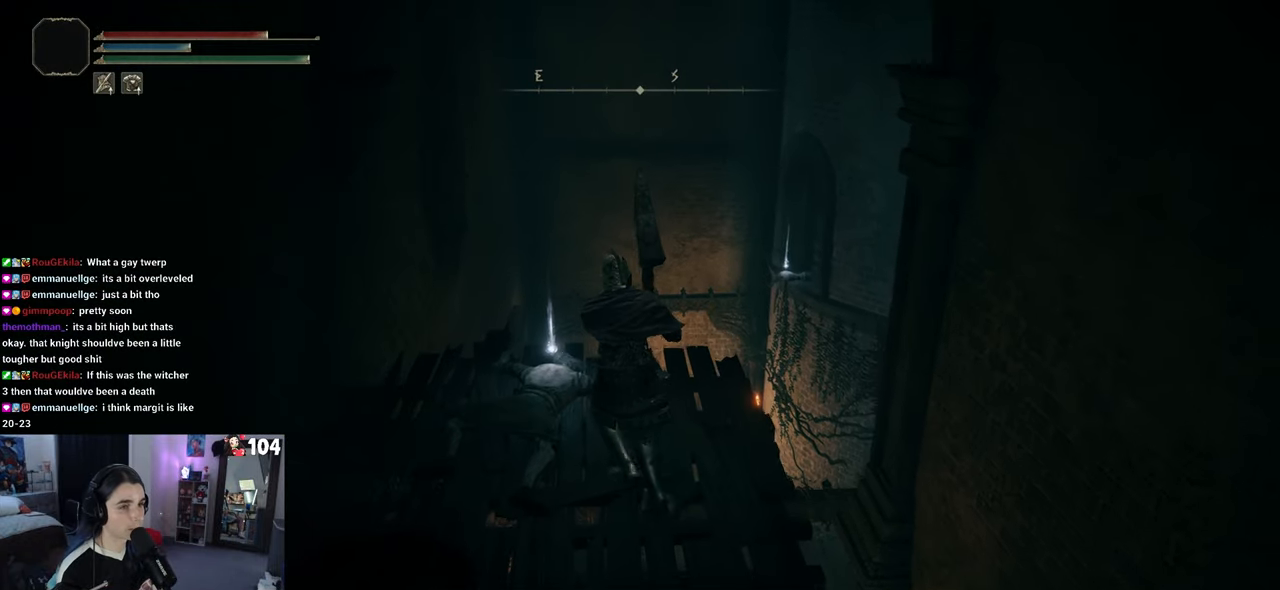
{"buttons": [], "left_stick": "down", "right_stick": "left", "events": [[217, "TRIANGLE", "down"], [267, "left_stick", "center"], [300, "TRIANGLE", "up"], [417, "right_stick", "left"], [450, "left_stick", "down"]]}
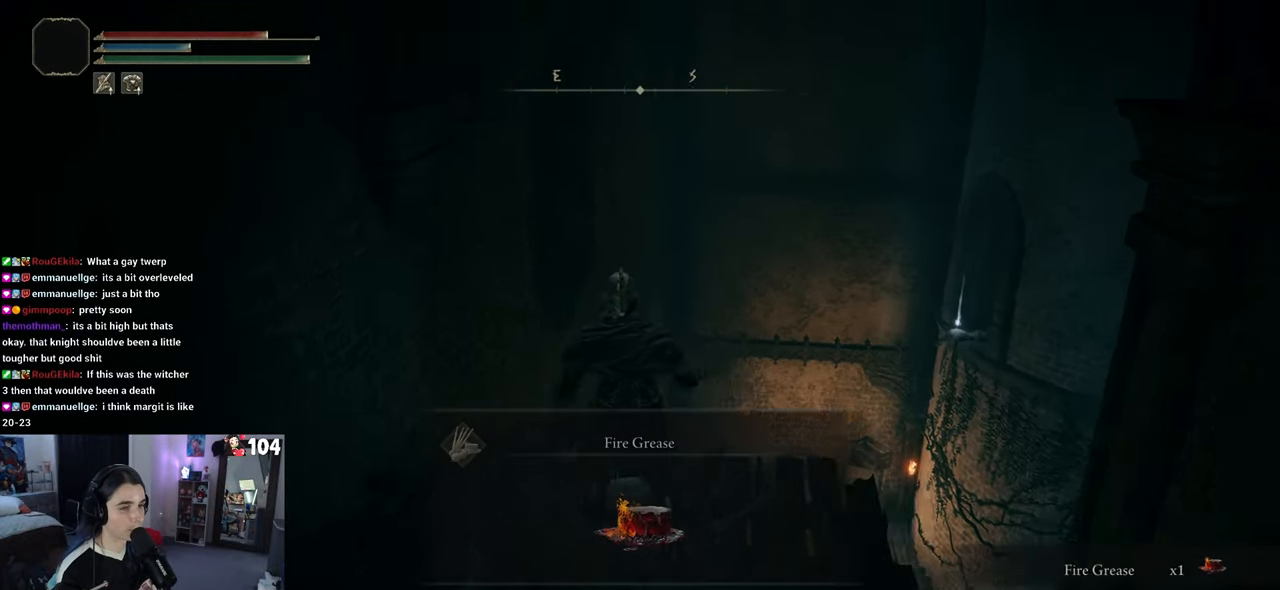
{"buttons": [], "left_stick": "left", "right_stick": "left", "events": [[183, "left_stick", "down-left"], [300, "left_stick", "left"]]}